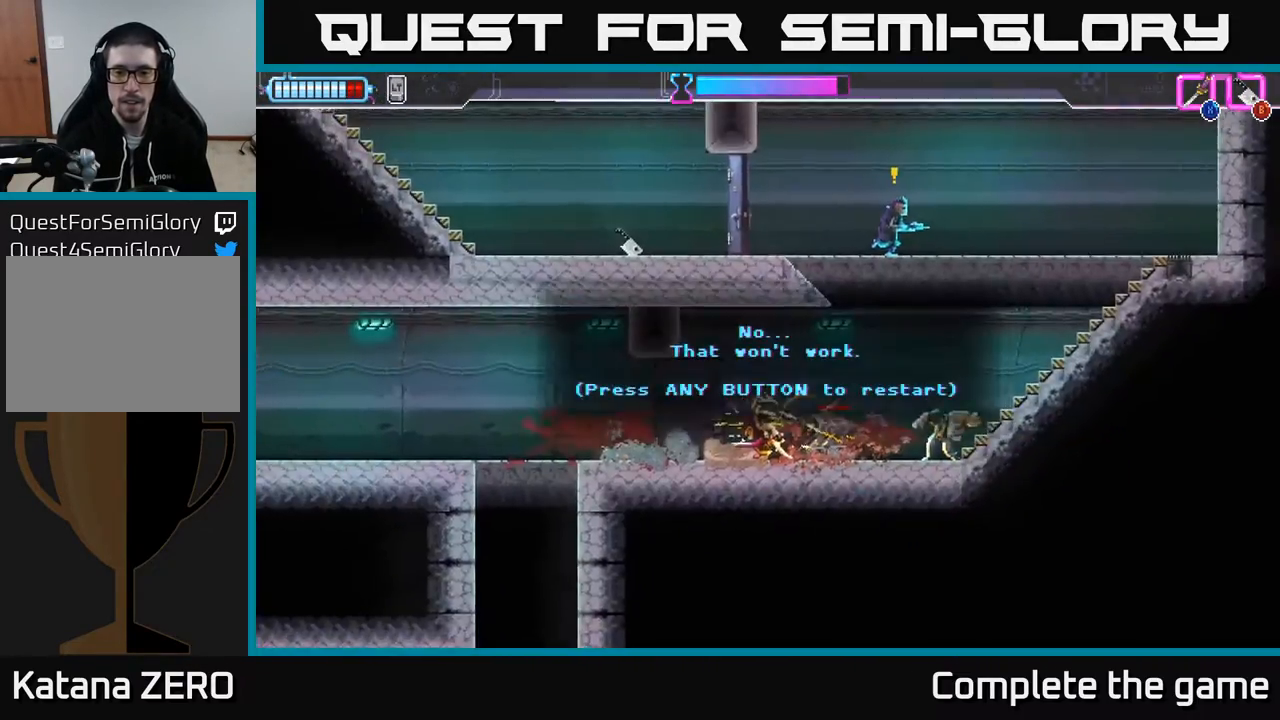
Gameplay with a controller (Xbox layout); each line is a JSON object with the inputs held at the frame after it. "events" lists button and stick changes between this image and that frame as [ms after this image, input, new state], when the widget could be followed in between.
{"buttons": [], "left_stick": "center", "right_stick": "center", "events": []}
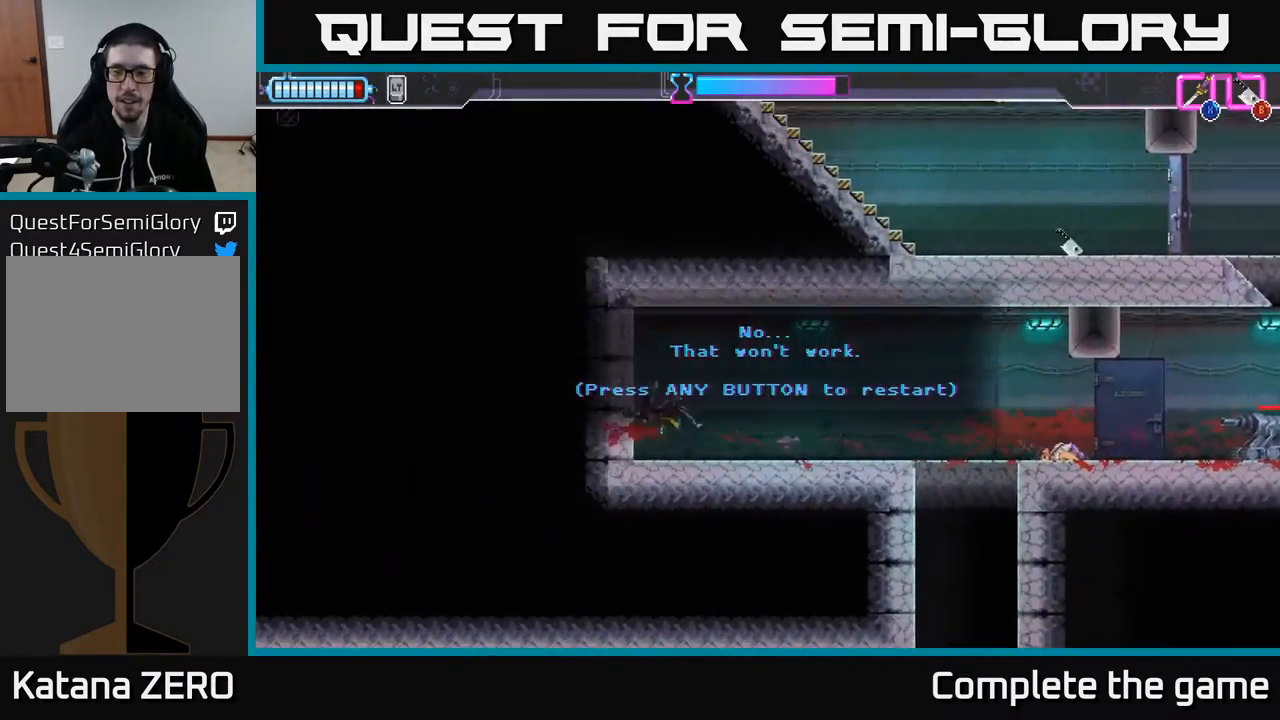
{"buttons": [], "left_stick": "center", "right_stick": "center", "events": [[333, "A", "down"], [450, "A", "up"]]}
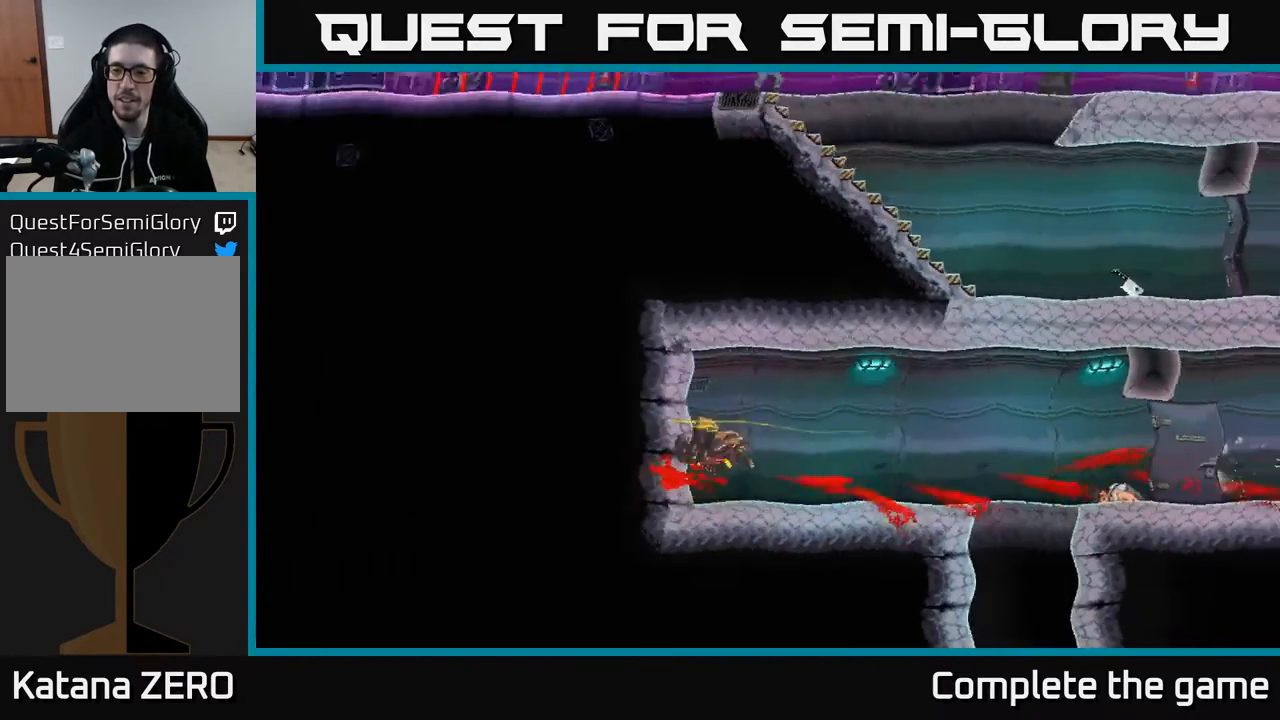
{"buttons": [], "left_stick": "center", "right_stick": "center", "events": [[17, "DPAD_RIGHT", "down"], [483, "DPAD_RIGHT", "up"]]}
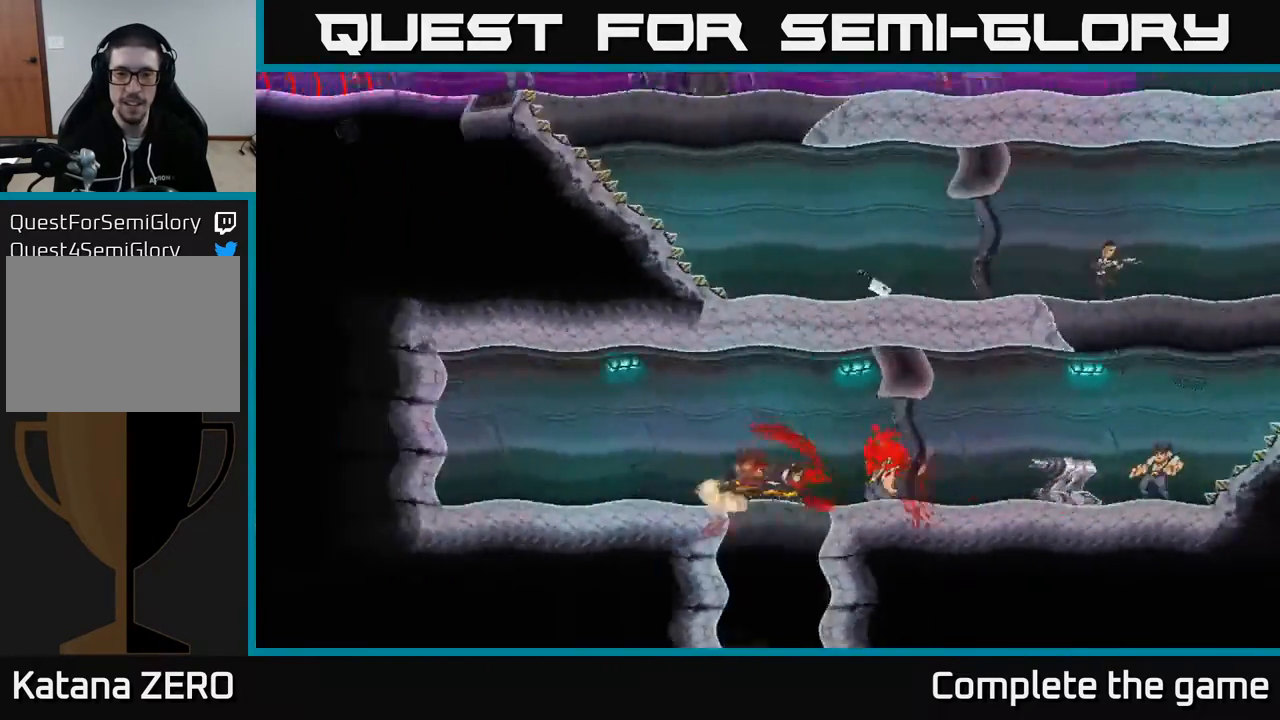
{"buttons": ["DPAD_RIGHT"], "left_stick": "center", "right_stick": "center", "events": [[83, "A", "down"], [233, "A", "up"], [450, "DPAD_RIGHT", "down"]]}
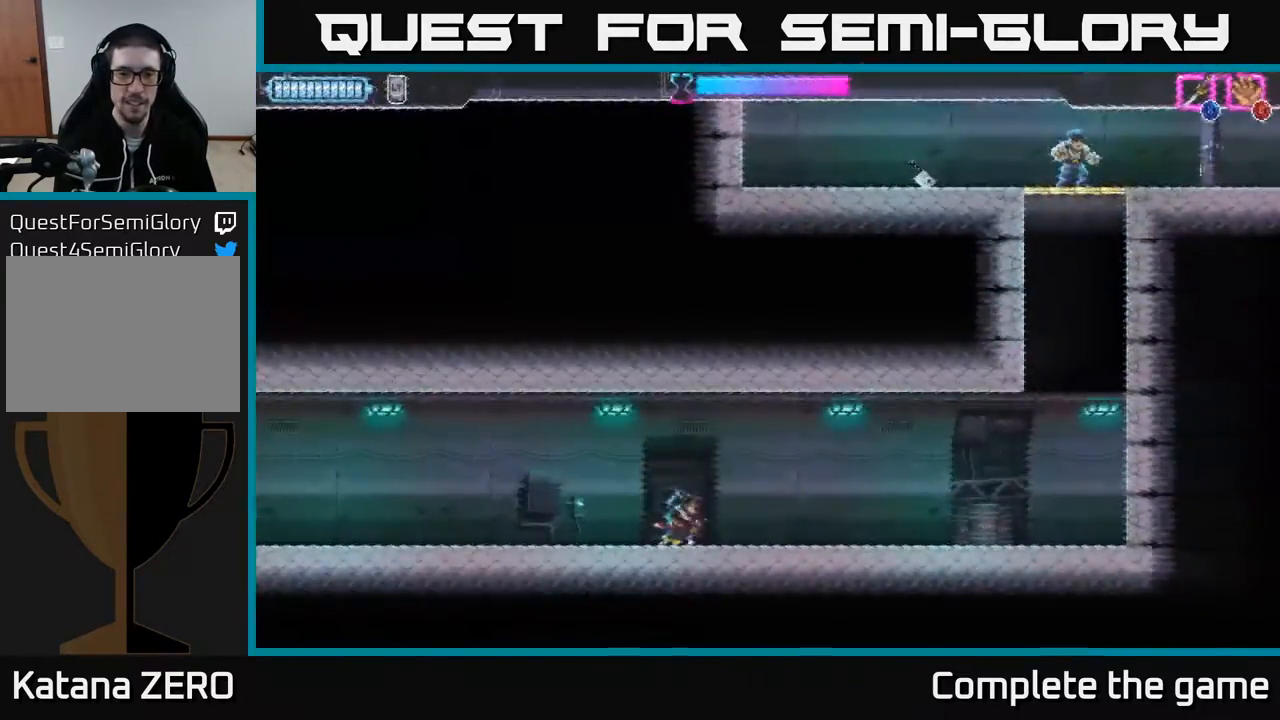
{"buttons": ["DPAD_RIGHT"], "left_stick": "center", "right_stick": "center", "events": []}
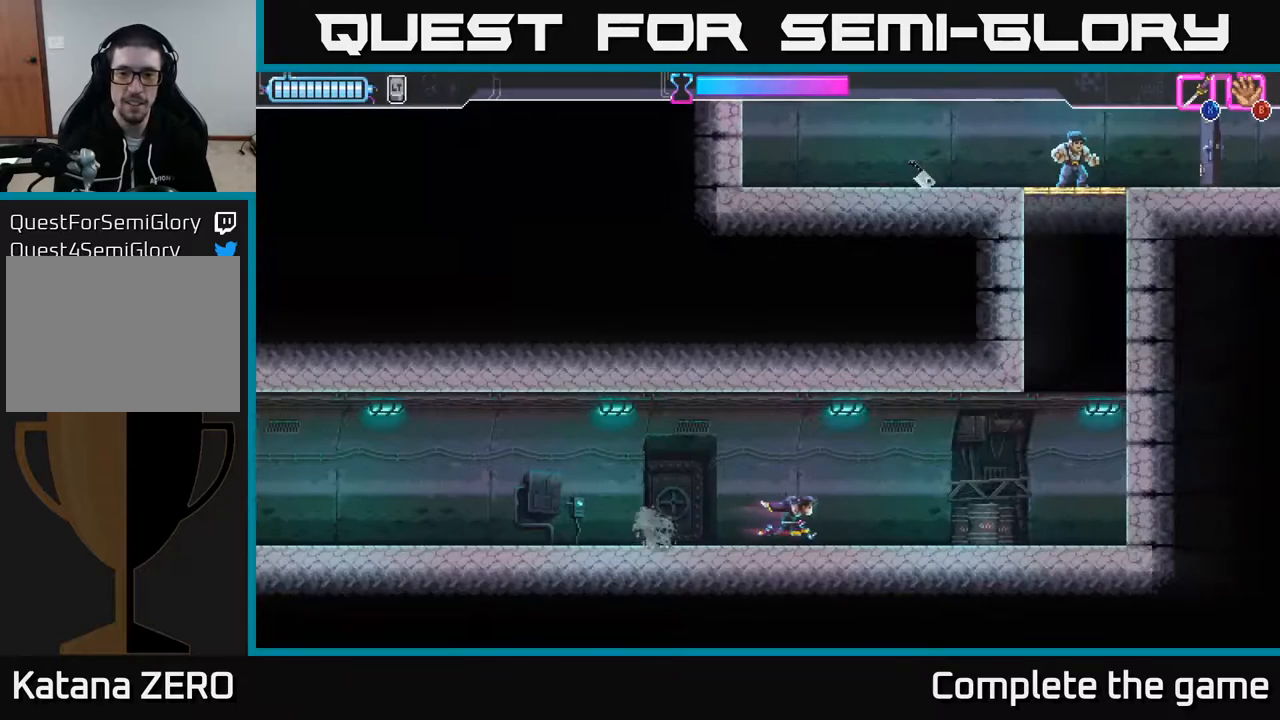
{"buttons": ["DPAD_RIGHT"], "left_stick": "center", "right_stick": "center", "events": []}
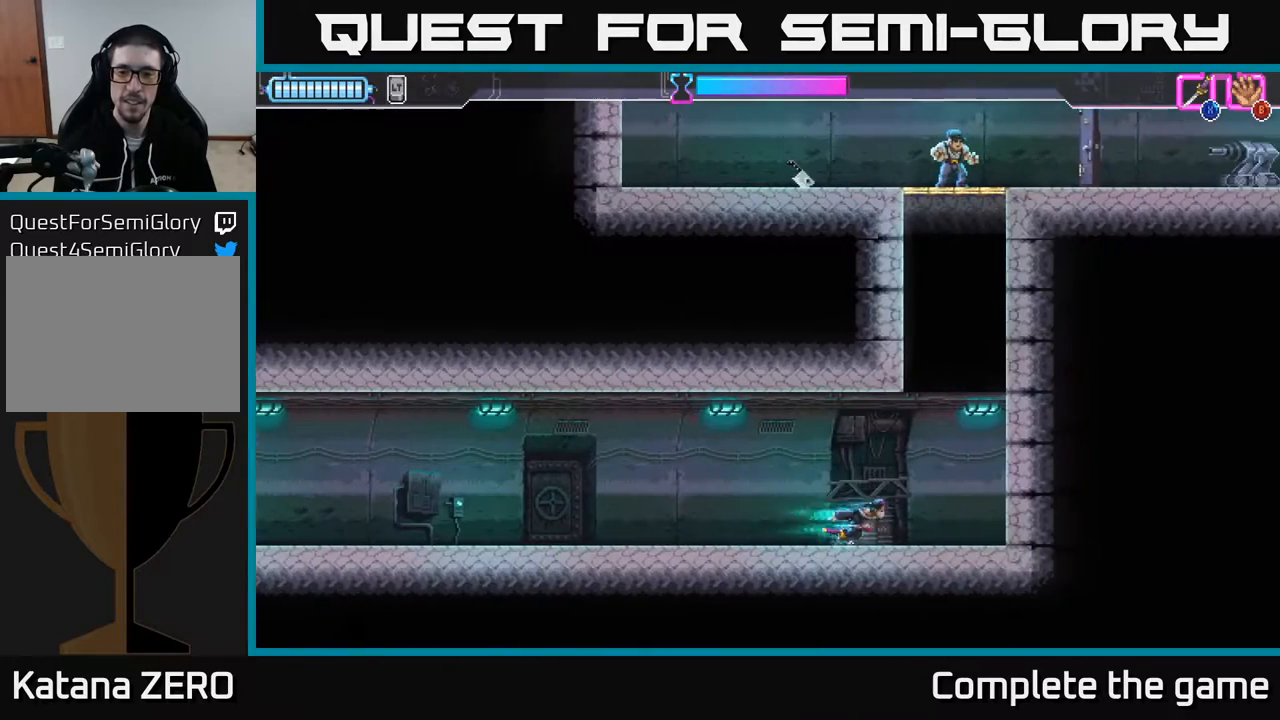
{"buttons": ["A", "DPAD_RIGHT"], "left_stick": "center", "right_stick": "center", "events": [[150, "A", "down"], [417, "A", "up"], [483, "A", "down"]]}
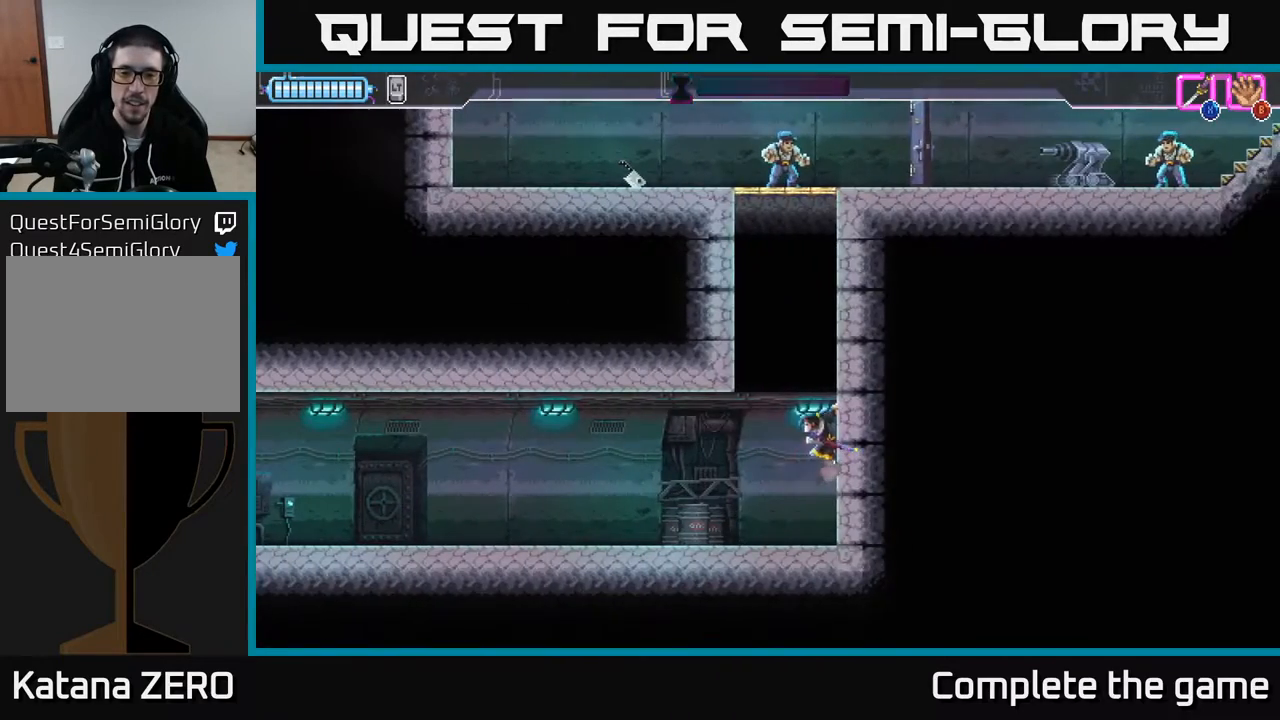
{"buttons": [], "left_stick": "center", "right_stick": "center", "events": [[133, "A", "up"], [133, "DPAD_RIGHT", "up"], [167, "A", "down"], [300, "A", "up"], [350, "A", "down"], [467, "A", "up"]]}
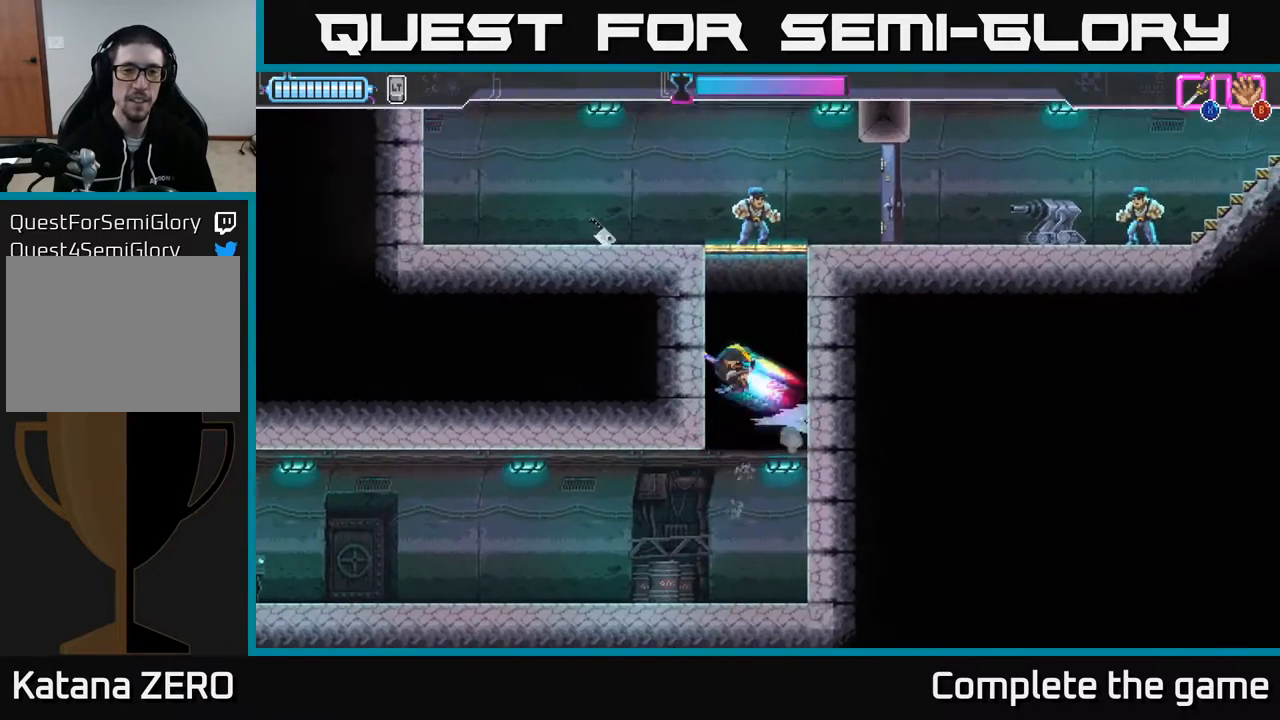
{"buttons": ["A", "X", "DPAD_UP"], "left_stick": "center", "right_stick": "center", "events": [[17, "A", "down"], [133, "A", "up"], [200, "A", "down"], [283, "A", "up"], [333, "DPAD_RIGHT", "down"], [350, "A", "down"], [417, "A", "up"], [433, "DPAD_RIGHT", "up"], [433, "DPAD_UP", "down"], [467, "A", "down"], [483, "X", "down"]]}
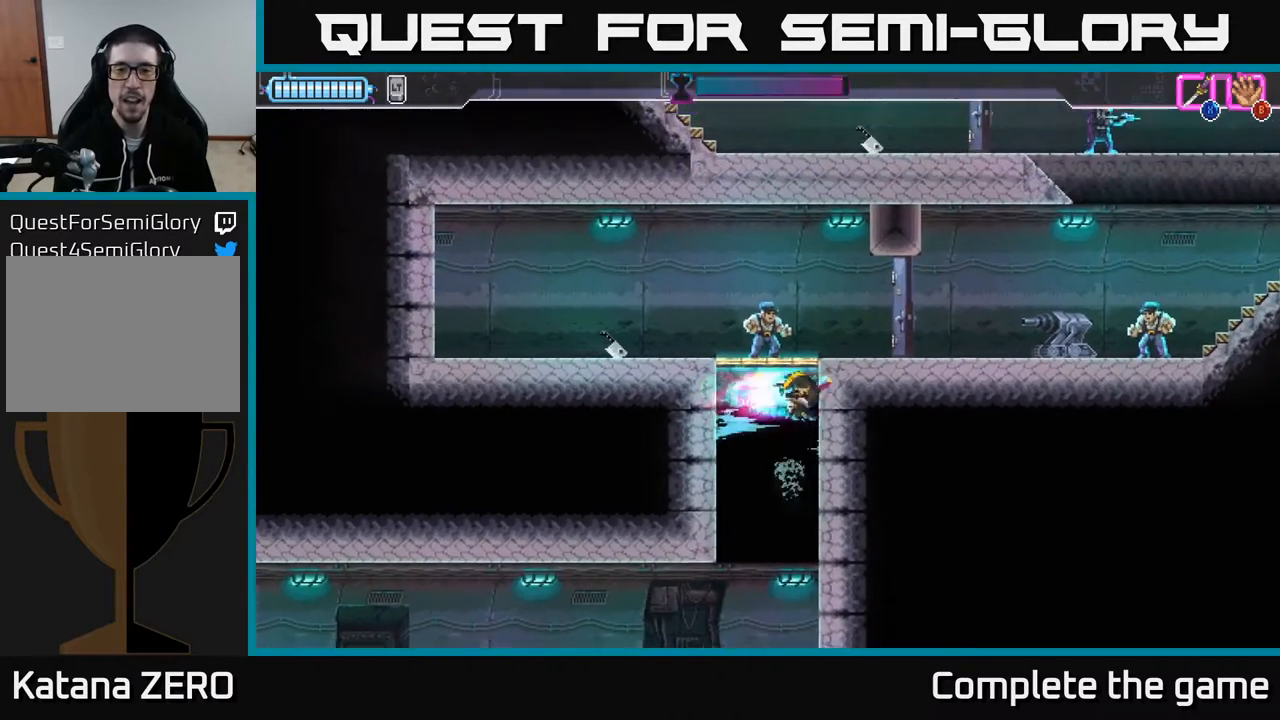
{"buttons": ["DPAD_LEFT"], "left_stick": "center", "right_stick": "center", "events": [[33, "A", "up"], [50, "X", "up"], [150, "DPAD_LEFT", "down"], [383, "DPAD_UP", "up"], [417, "X", "down"], [483, "X", "up"]]}
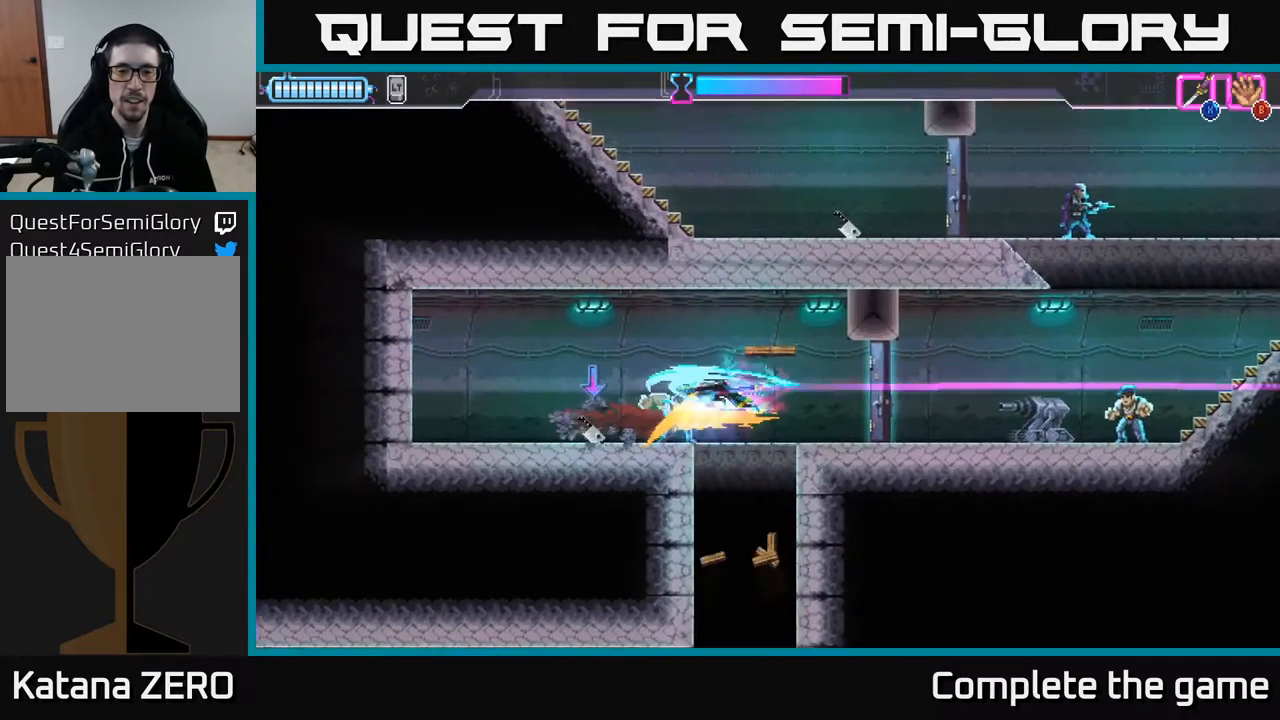
{"buttons": ["B"], "left_stick": "center", "right_stick": "center", "events": [[83, "DPAD_LEFT", "up"], [100, "DPAD_RIGHT", "down"], [183, "DPAD_RIGHT", "up"], [383, "DPAD_LEFT", "down"], [483, "B", "down"], [483, "DPAD_LEFT", "up"]]}
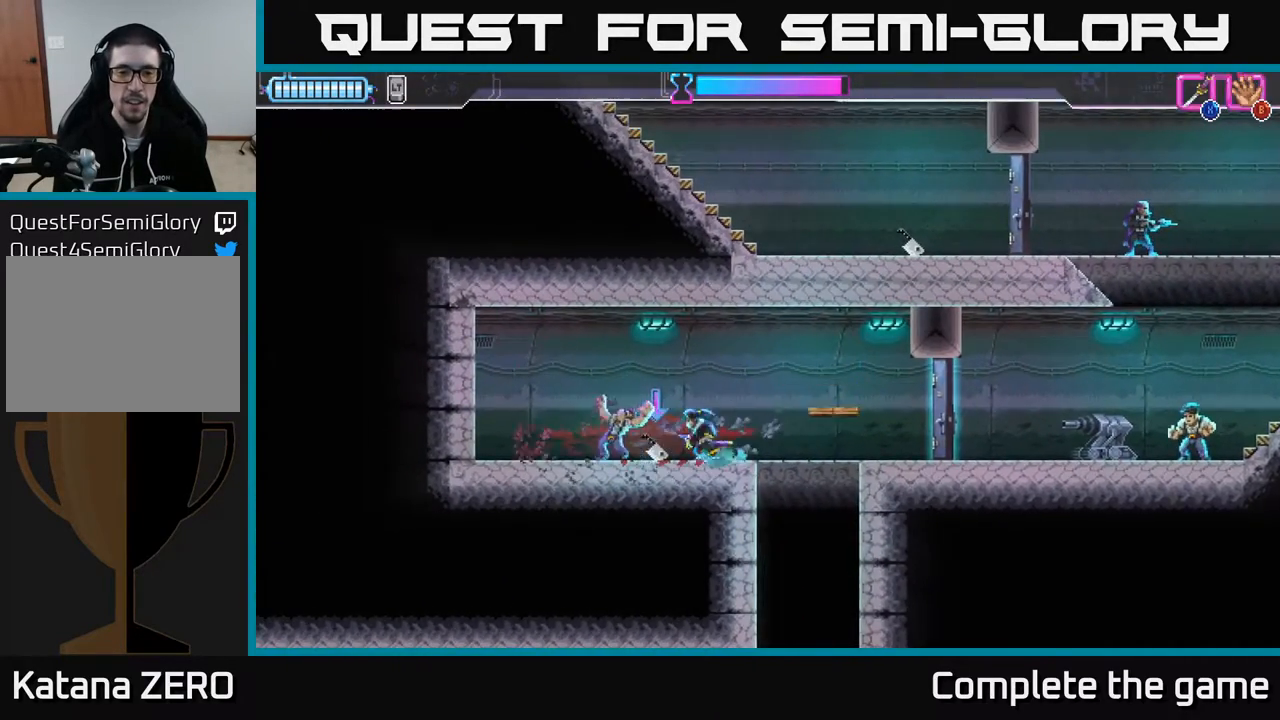
{"buttons": ["DPAD_RIGHT"], "left_stick": "center", "right_stick": "center", "events": [[83, "B", "up"], [167, "DPAD_RIGHT", "down"]]}
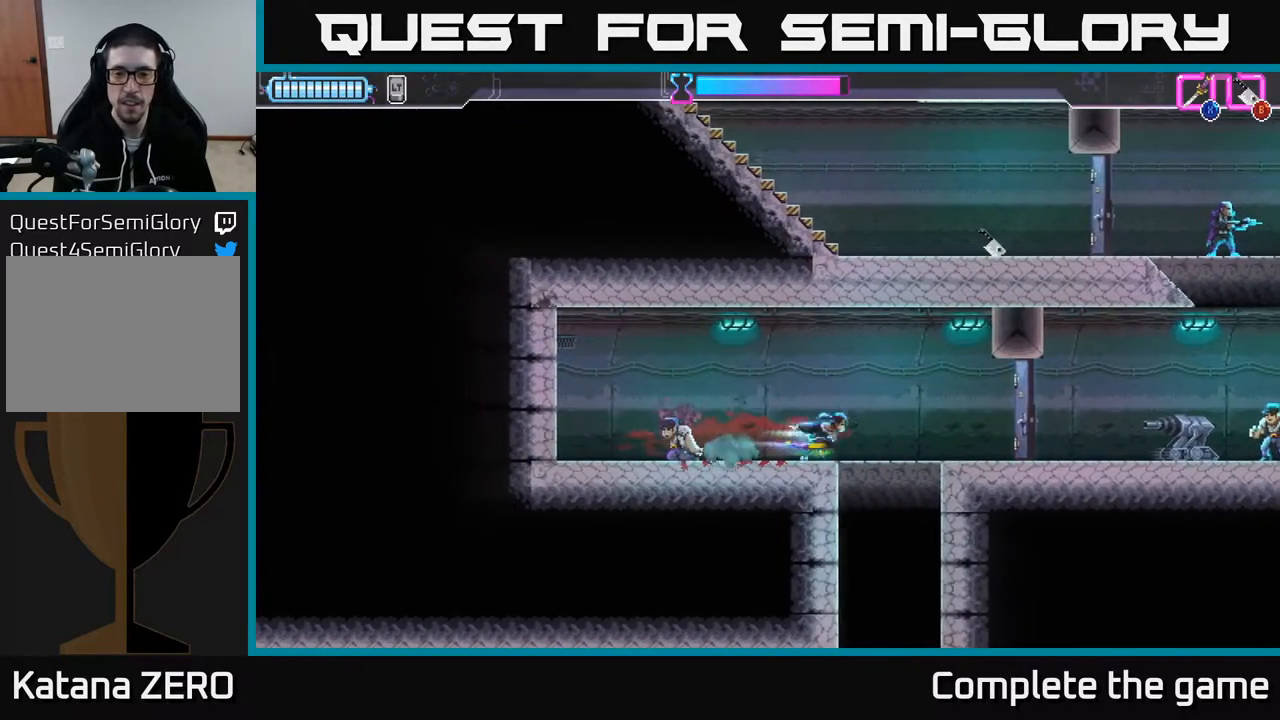
{"buttons": ["X", "DPAD_RIGHT"], "left_stick": "center", "right_stick": "center", "events": [[433, "X", "down"]]}
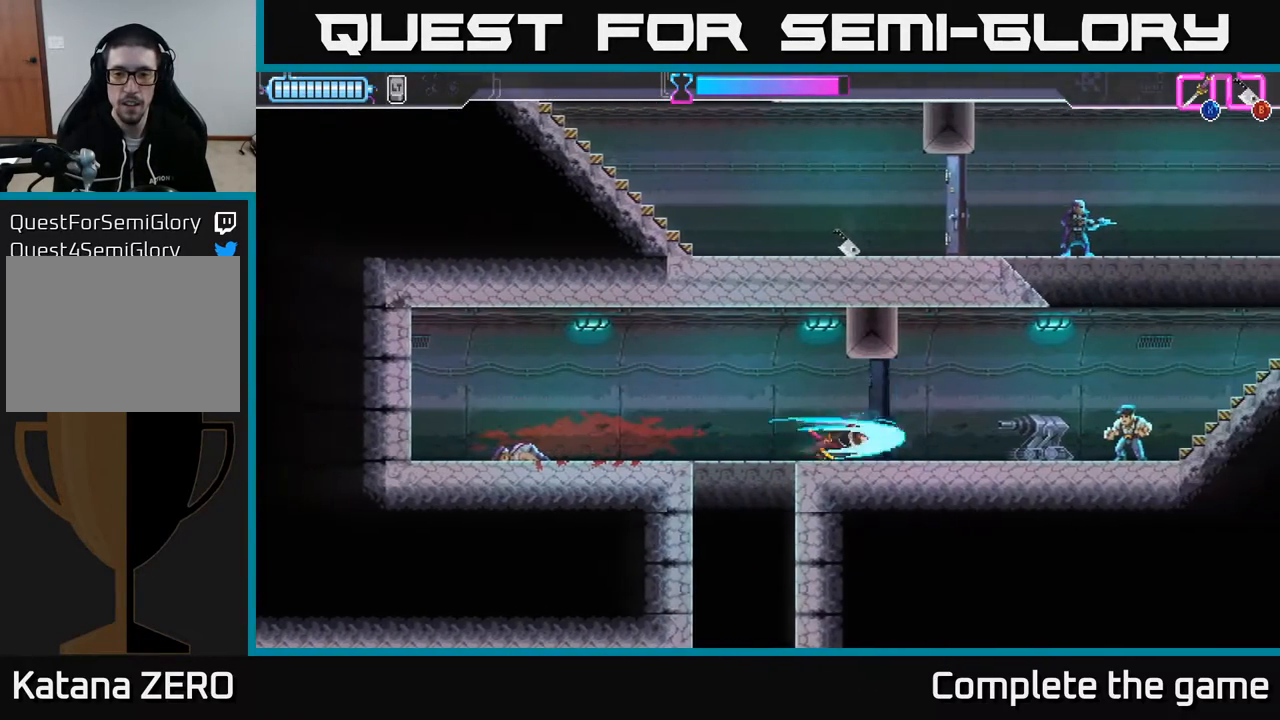
{"buttons": ["L2", "R2", "DPAD_RIGHT"], "left_stick": "center", "right_stick": "center", "events": [[67, "X", "up"], [167, "R2", "down"], [433, "L2", "down"]]}
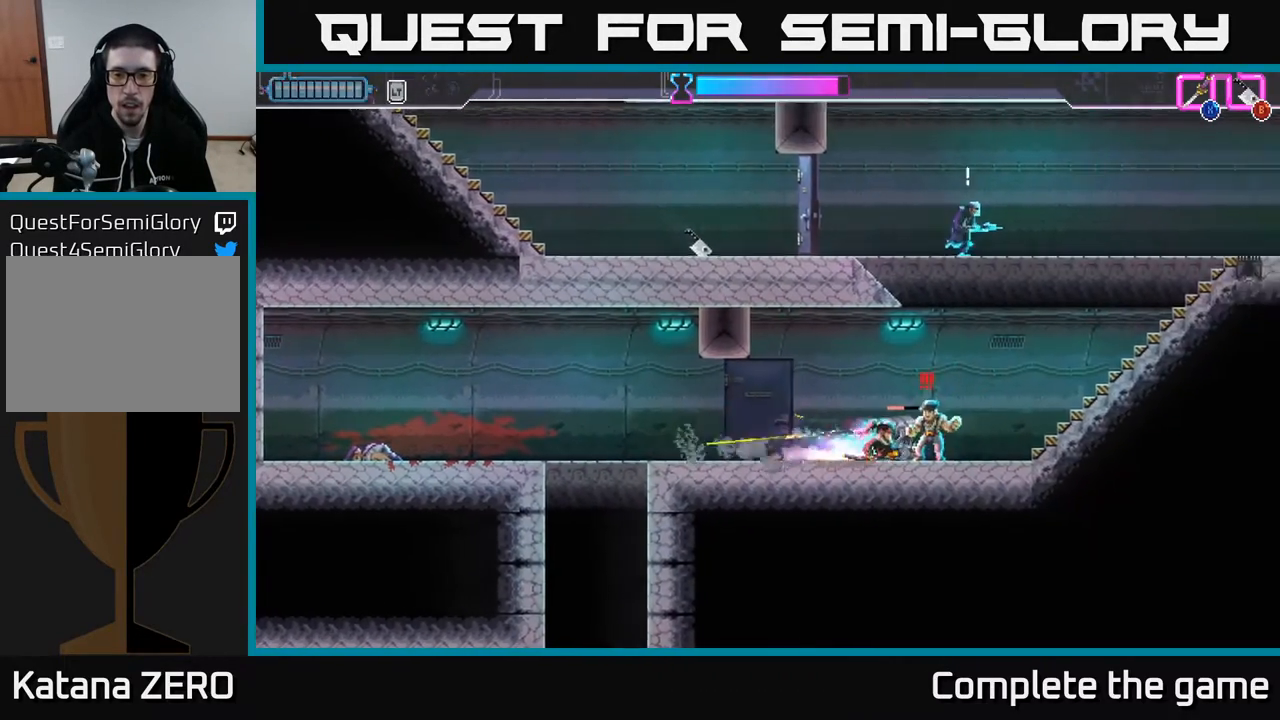
{"buttons": ["L2", "DPAD_RIGHT"], "left_stick": "center", "right_stick": "center", "events": [[17, "X", "down"], [67, "R2", "up"], [117, "X", "up"], [200, "X", "down"], [300, "X", "up"], [400, "X", "down"], [467, "X", "up"]]}
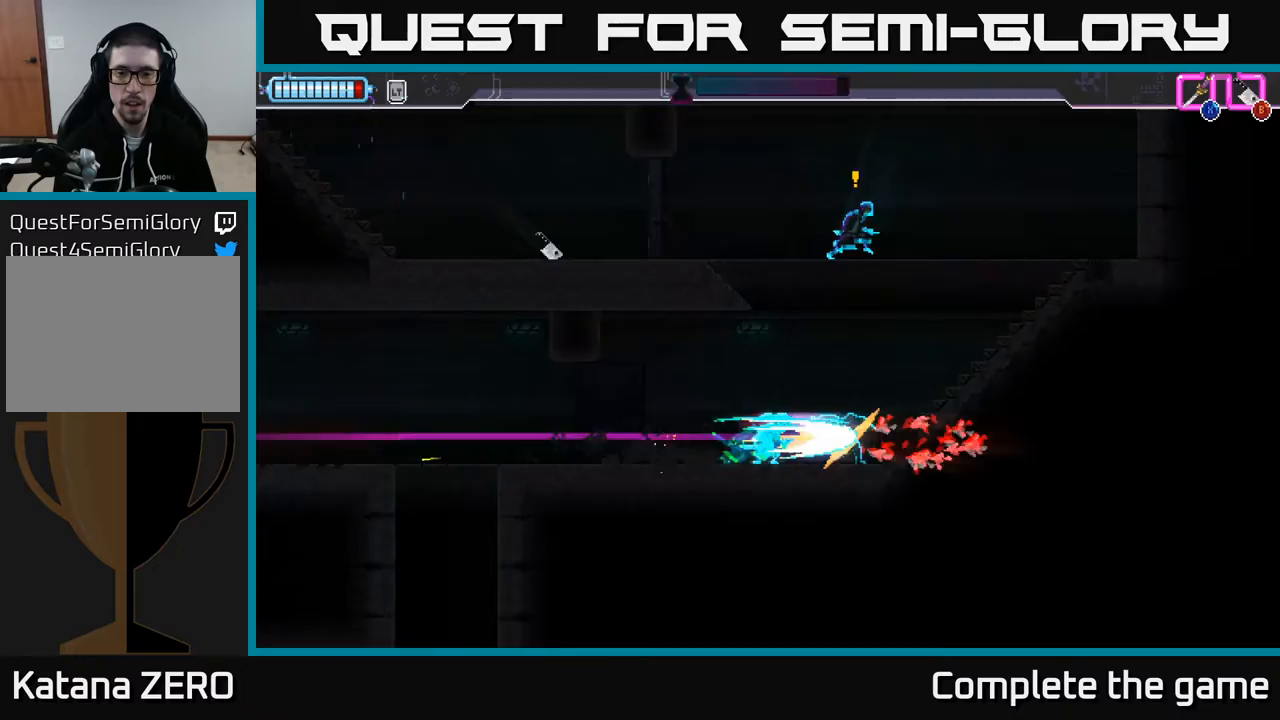
{"buttons": ["X"], "left_stick": "center", "right_stick": "center", "events": [[83, "X", "down"], [183, "X", "up"], [267, "DPAD_DOWN", "down"], [267, "DPAD_RIGHT", "up"], [283, "L2", "up"], [317, "DPAD_DOWN", "up"], [367, "DPAD_LEFT", "down"], [450, "X", "down"], [483, "DPAD_LEFT", "up"]]}
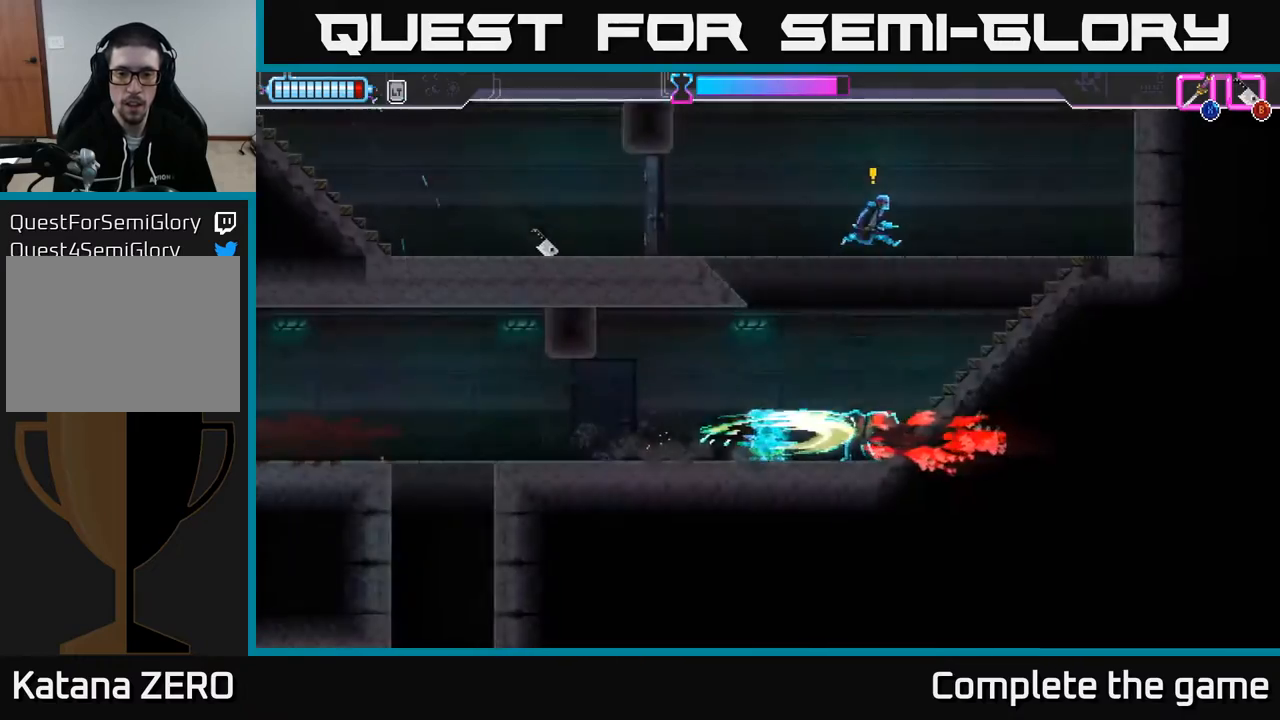
{"buttons": ["DPAD_RIGHT"], "left_stick": "center", "right_stick": "center", "events": [[50, "X", "up"], [133, "X", "down"], [217, "X", "up"], [367, "DPAD_RIGHT", "down"]]}
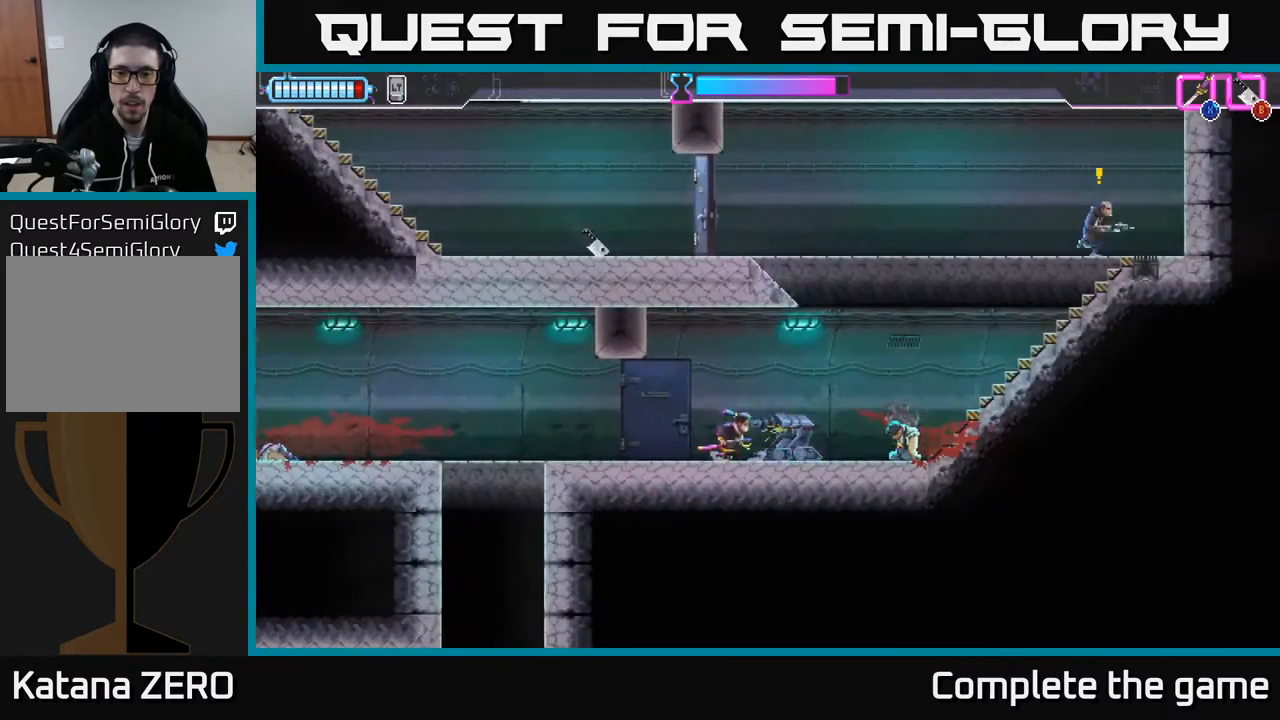
{"buttons": ["A", "DPAD_RIGHT"], "left_stick": "center", "right_stick": "center", "events": [[350, "A", "down"]]}
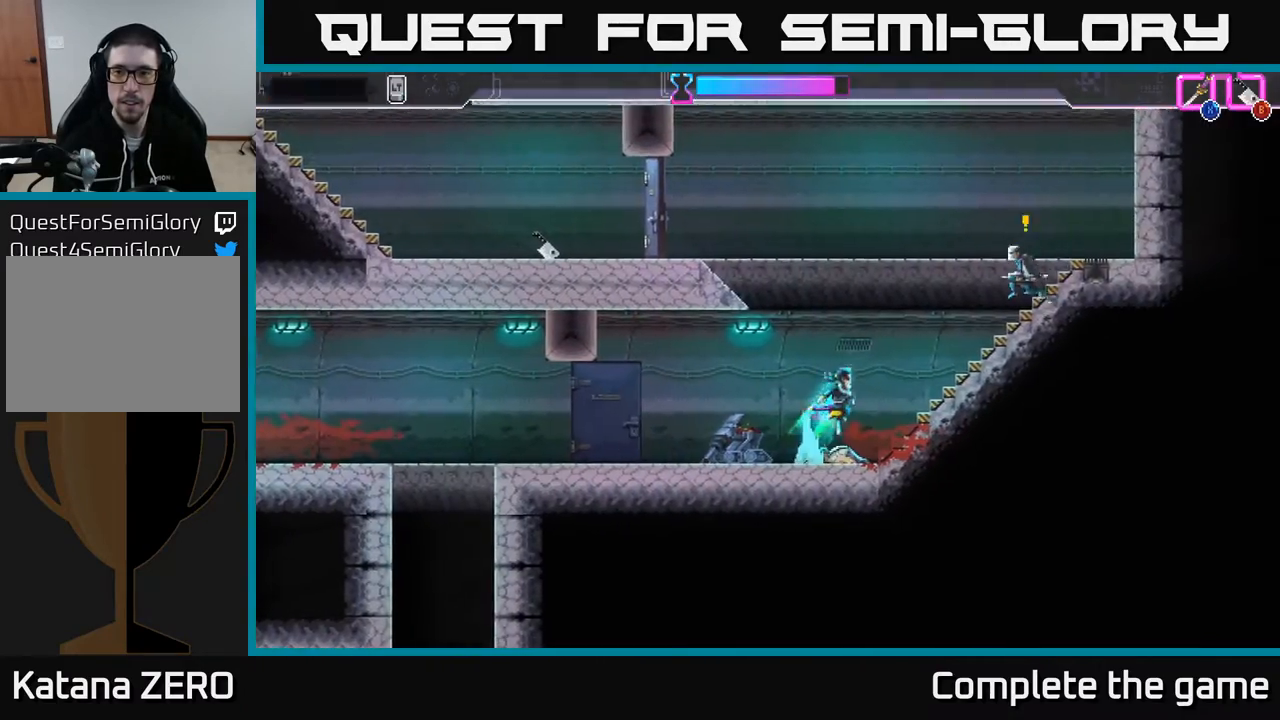
{"buttons": ["DPAD_RIGHT"], "left_stick": "center", "right_stick": "center", "events": [[17, "A", "up"], [17, "DPAD_UP", "down"], [83, "B", "down"], [167, "B", "up"], [350, "X", "down"], [433, "X", "up"], [467, "DPAD_UP", "up"]]}
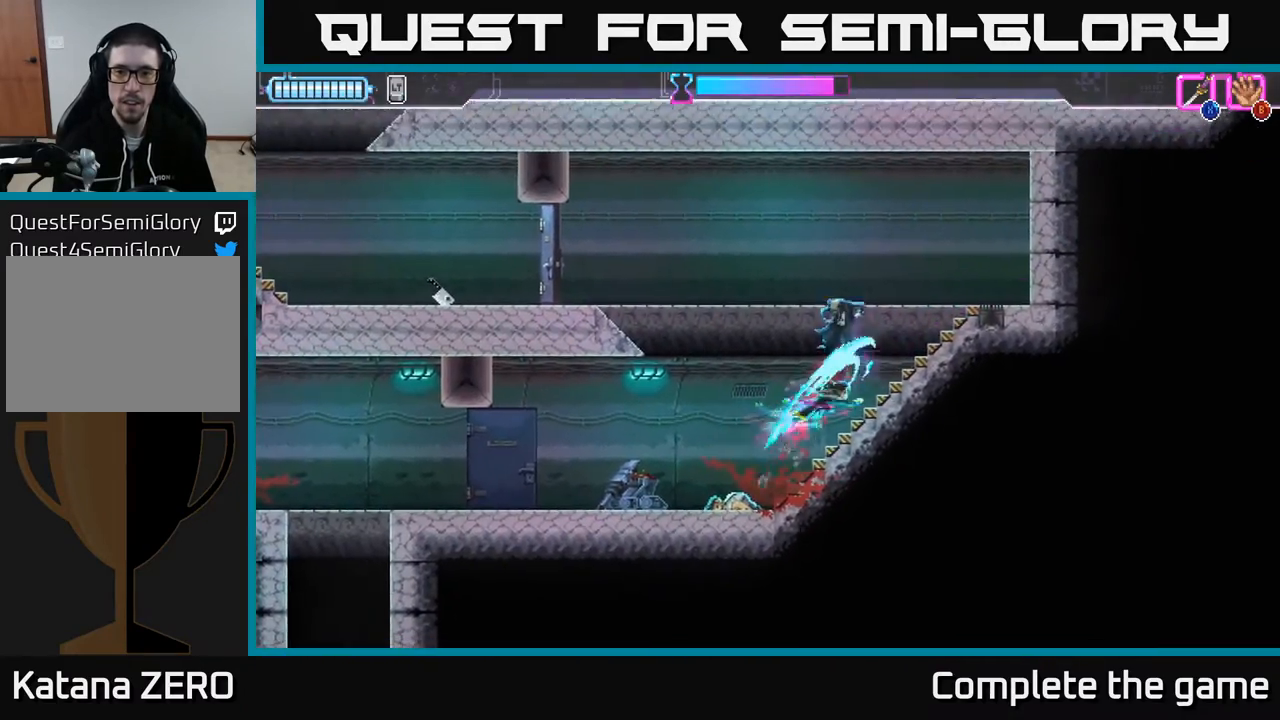
{"buttons": ["A", "DPAD_LEFT"], "left_stick": "center", "right_stick": "center", "events": [[350, "DPAD_RIGHT", "up"], [383, "DPAD_LEFT", "down"], [400, "A", "down"]]}
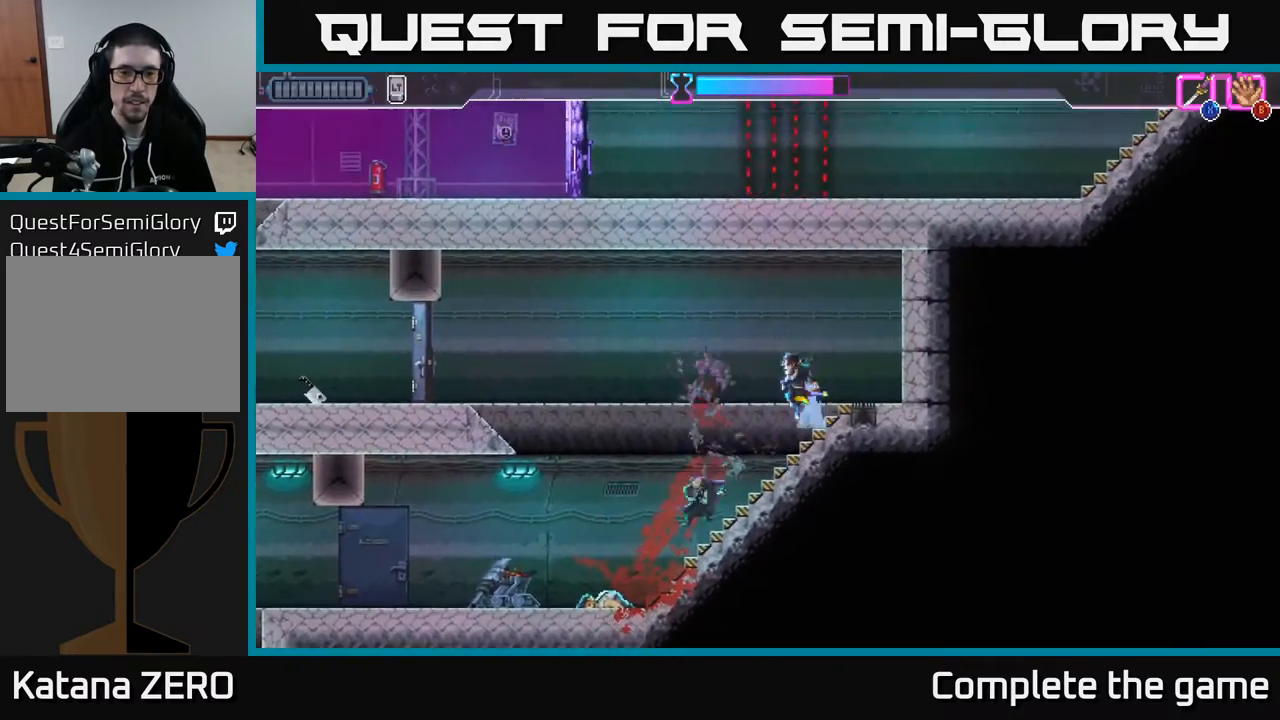
{"buttons": ["DPAD_LEFT"], "left_stick": "center", "right_stick": "center", "events": [[233, "A", "up"]]}
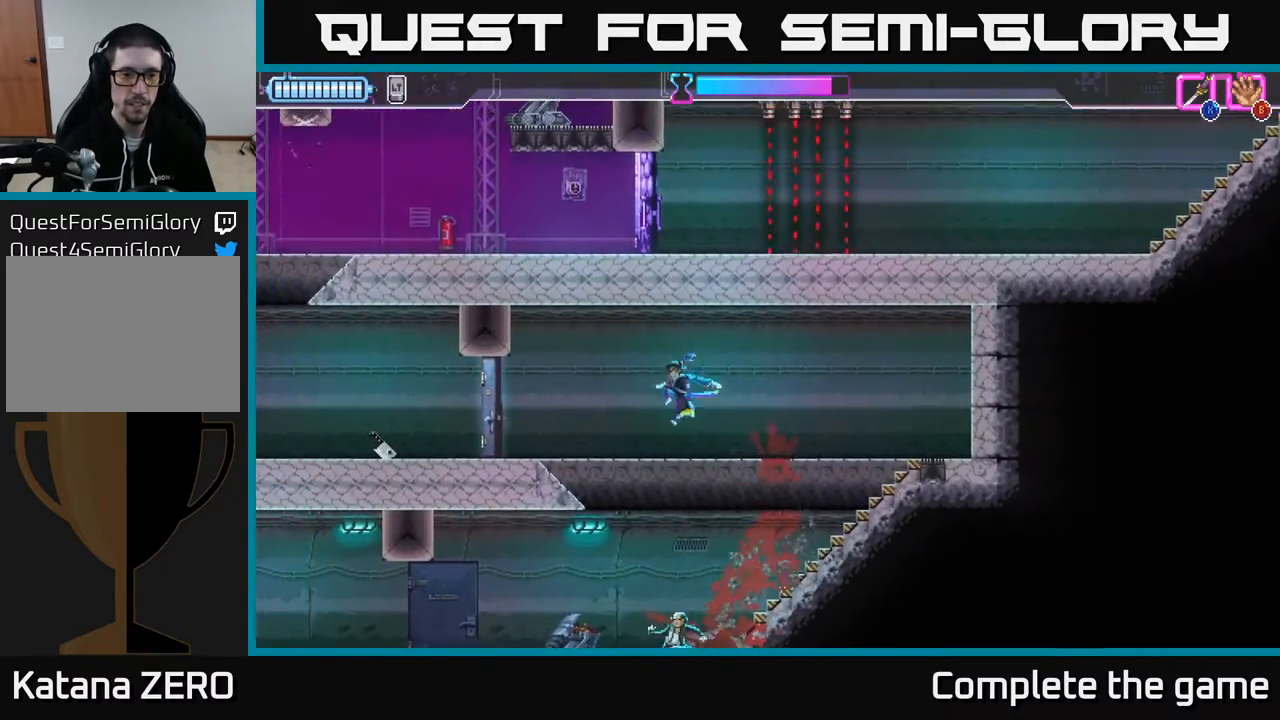
{"buttons": ["DPAD_LEFT"], "left_stick": "center", "right_stick": "center", "events": [[400, "X", "down"], [483, "X", "up"]]}
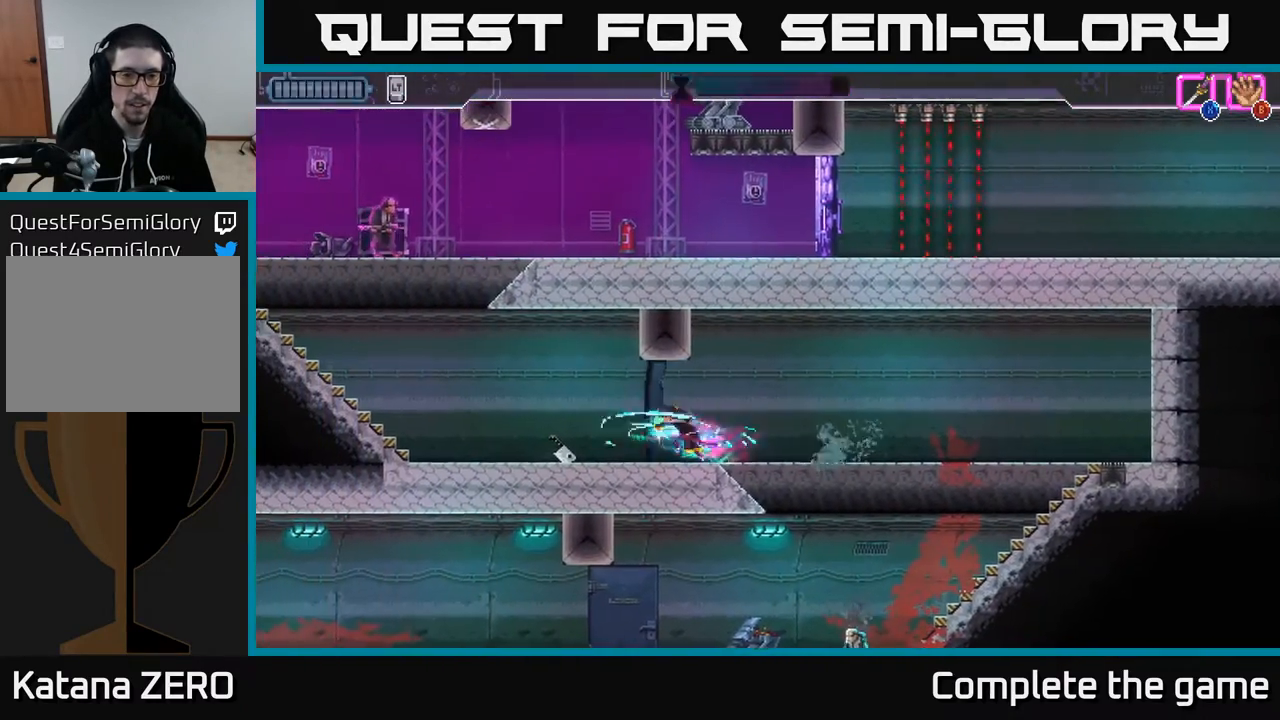
{"buttons": ["DPAD_LEFT"], "left_stick": "center", "right_stick": "center", "events": [[267, "B", "down"], [367, "B", "up"]]}
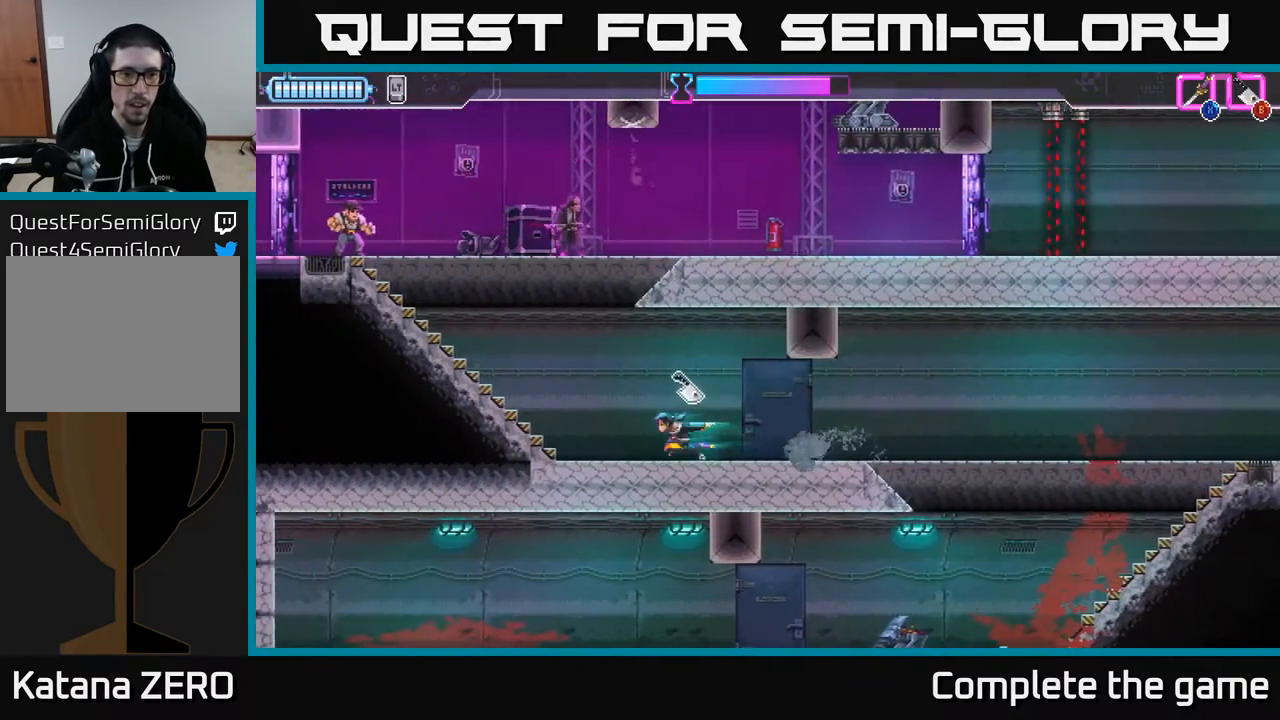
{"buttons": ["DPAD_LEFT"], "left_stick": "center", "right_stick": "center", "events": [[133, "DPAD_UP", "down"], [200, "B", "down"], [267, "B", "up"], [450, "DPAD_UP", "up"]]}
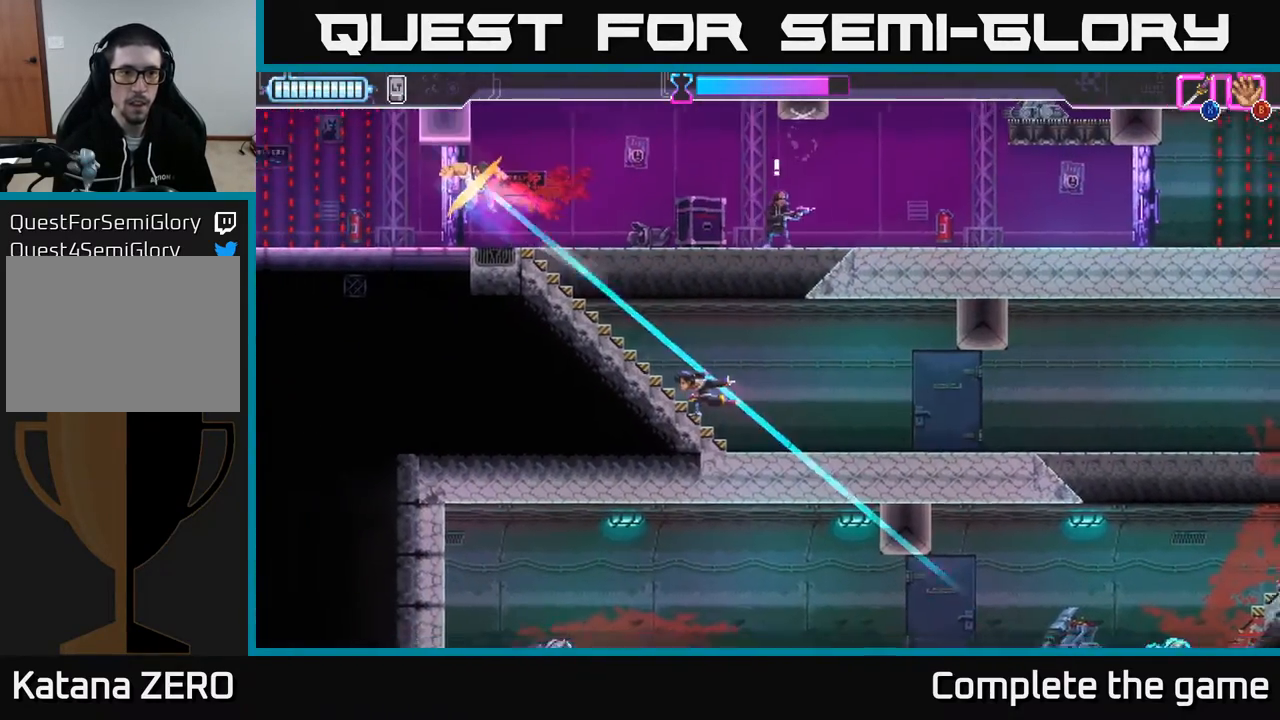
{"buttons": ["A", "X", "DPAD_UP", "DPAD_RIGHT"], "left_stick": "center", "right_stick": "center", "events": [[167, "DPAD_LEFT", "up"], [183, "A", "down"], [183, "DPAD_DOWN", "down"], [200, "DPAD_DOWN", "up"], [200, "DPAD_RIGHT", "down"], [400, "DPAD_UP", "down"], [467, "X", "down"]]}
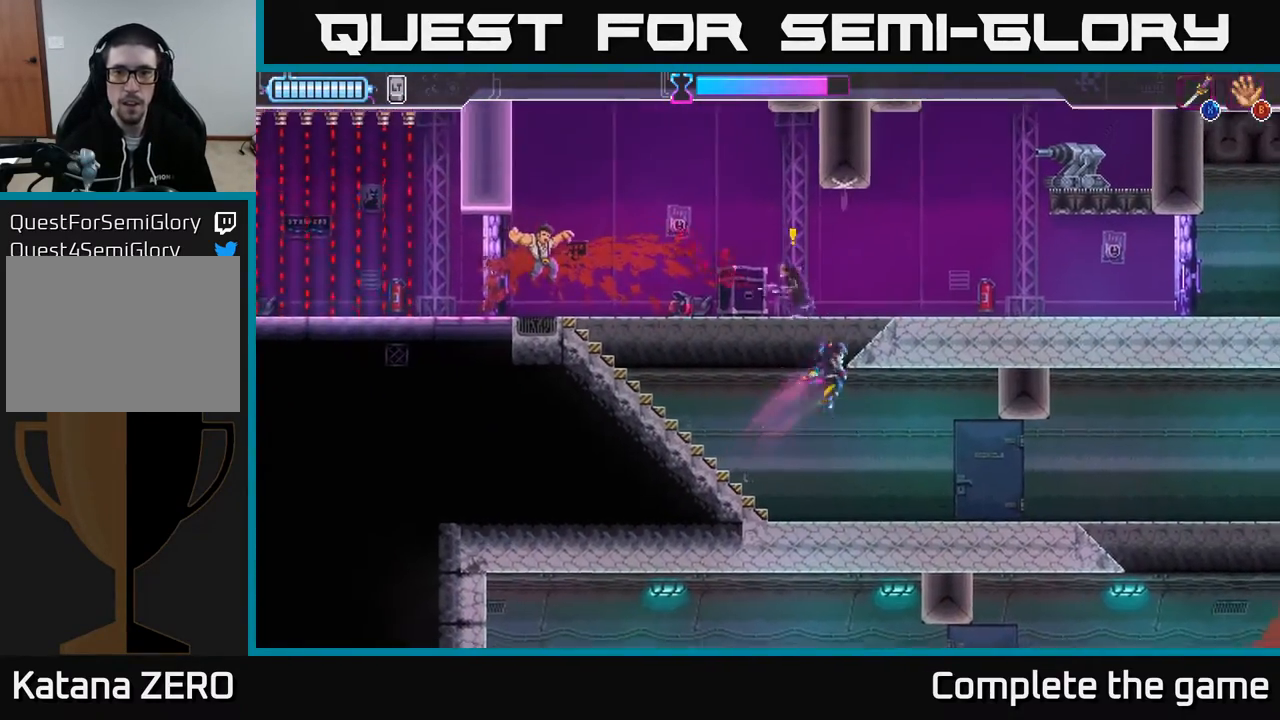
{"buttons": ["A", "DPAD_LEFT"], "left_stick": "center", "right_stick": "center", "events": [[33, "DPAD_RIGHT", "up"], [83, "X", "up"], [100, "DPAD_LEFT", "down"], [117, "A", "up"], [217, "A", "down"], [250, "X", "down"], [350, "DPAD_UP", "up"], [350, "X", "up"], [400, "A", "up"], [483, "A", "down"]]}
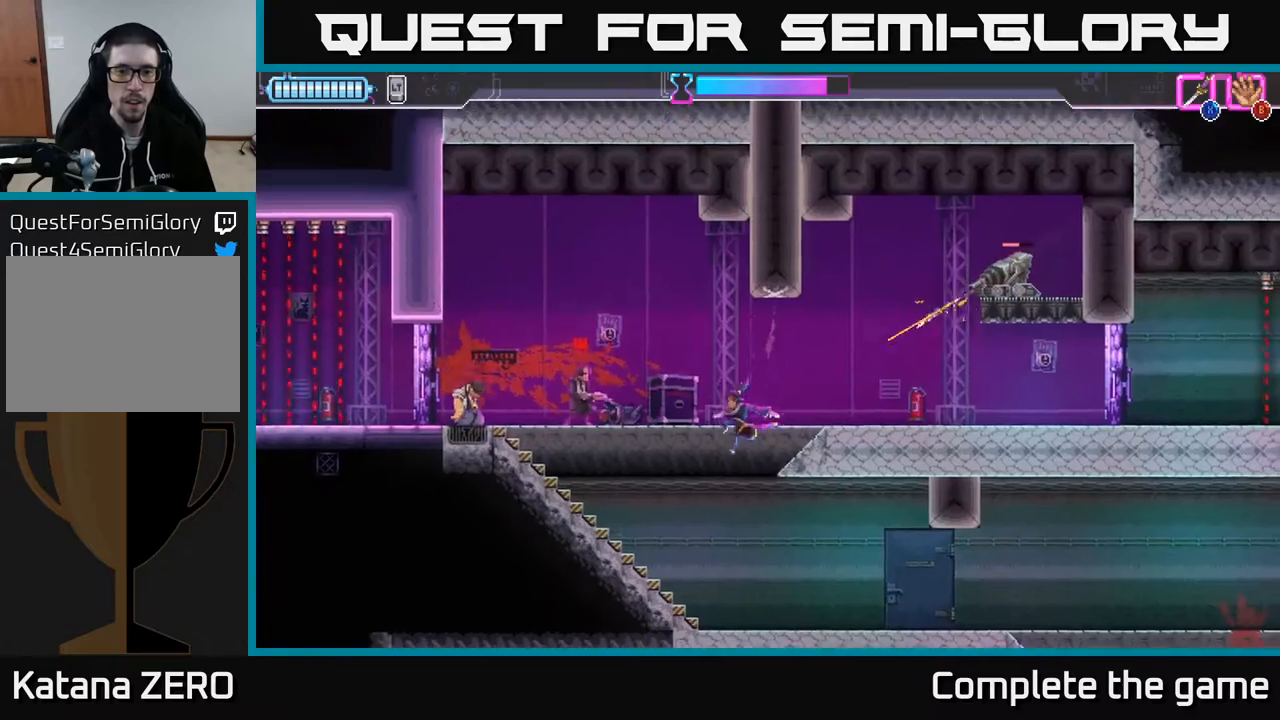
{"buttons": ["DPAD_UP", "DPAD_LEFT"], "left_stick": "center", "right_stick": "center", "events": [[17, "A", "up"], [133, "X", "down"], [233, "X", "up"], [433, "DPAD_UP", "down"]]}
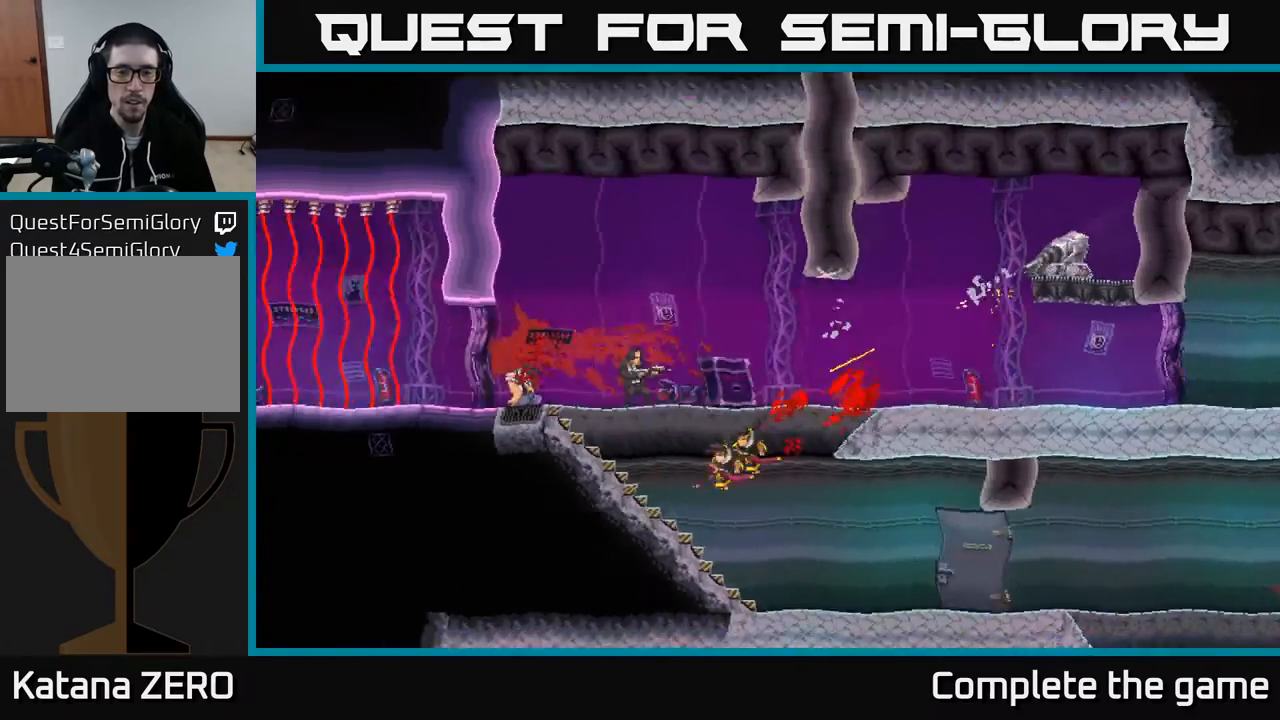
{"buttons": [], "left_stick": "center", "right_stick": "center", "events": [[50, "DPAD_LEFT", "up"], [67, "DPAD_UP", "up"]]}
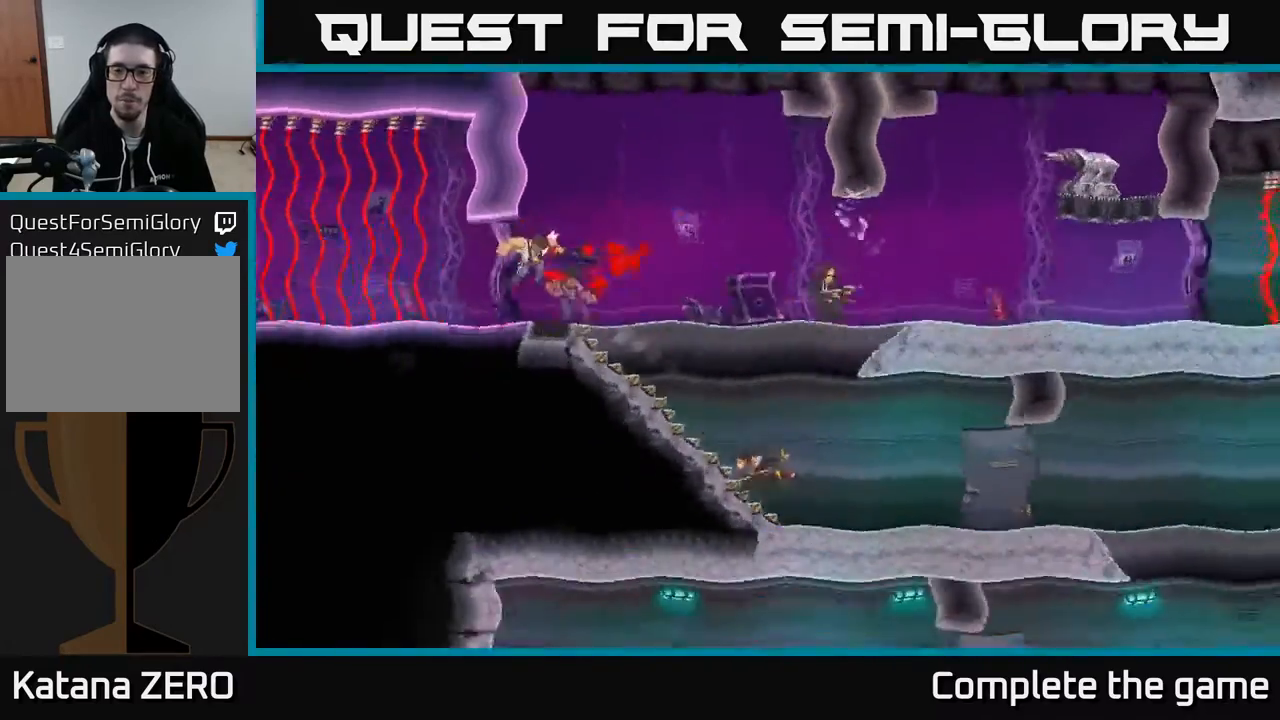
{"buttons": [], "left_stick": "center", "right_stick": "center", "events": [[350, "A", "down"], [467, "A", "up"]]}
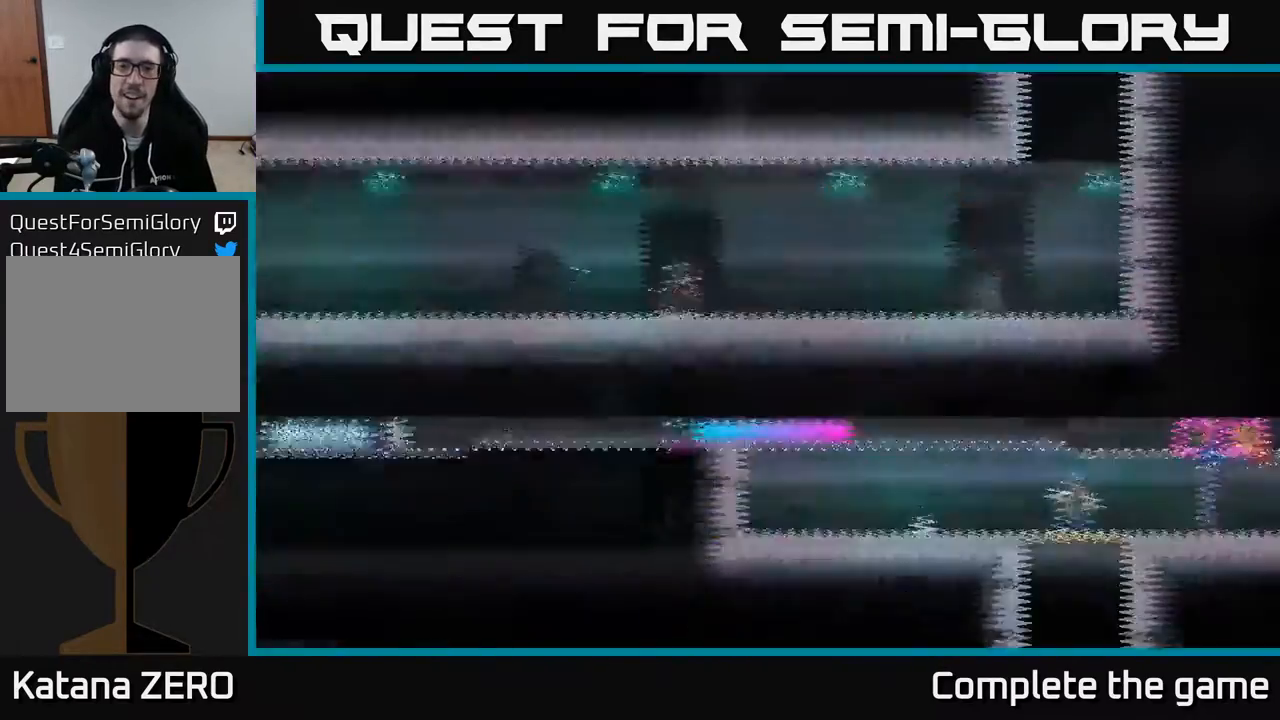
{"buttons": ["DPAD_RIGHT"], "left_stick": "center", "right_stick": "center", "events": [[350, "DPAD_RIGHT", "down"]]}
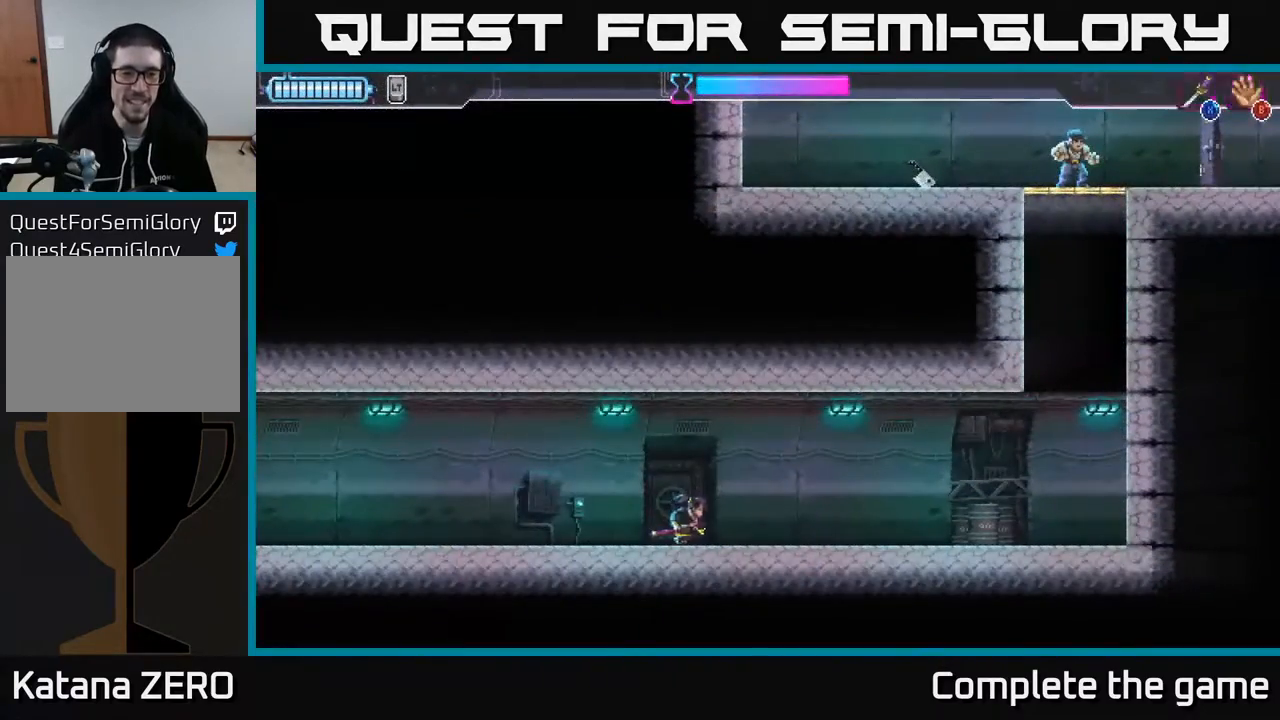
{"buttons": ["DPAD_RIGHT"], "left_stick": "center", "right_stick": "center", "events": []}